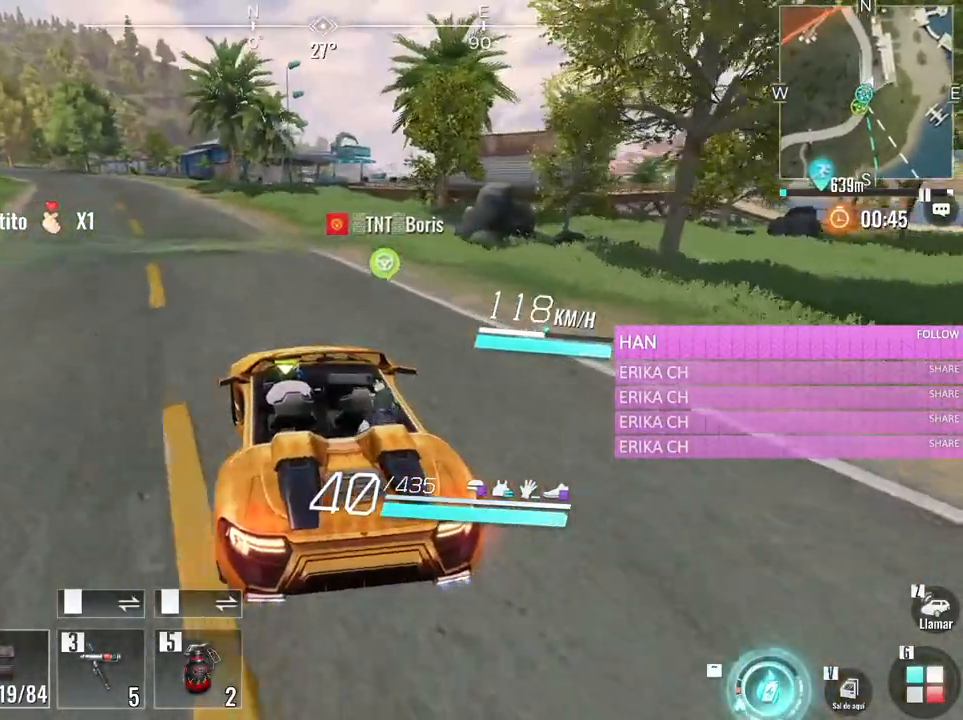
Gameplay with keyboard and mouse; each line is a JSON object with the keys and mouse buttons held at the frame after it. "events" lists presses ("down") and releases ("up") of "1", "2", "3", "4", "5", "a", "alt", "c", "caps_lock", "ctrl", "d", "e", "f", "g", "q", "r", "s", "shift", "space", "t", "tab", "v", "w", "x", "z", "mouse_left", "mouse_wheel" and "mouse_right" between this image and that frame as [ms after this image, input, new state], when the widget could be followed in between. "mouse_left", "mouse_wheel", "mouse_right" = the "left", "wheel", "right" buttons of the "mouse" list. No other keys are recorded. "wheel" means that the mouse wheel is clicked or scrolled. Not read: mouse_move.
{"keys": ["w"], "mouse": [], "events": [[200, "a", "down"], [433, "a", "up"]]}
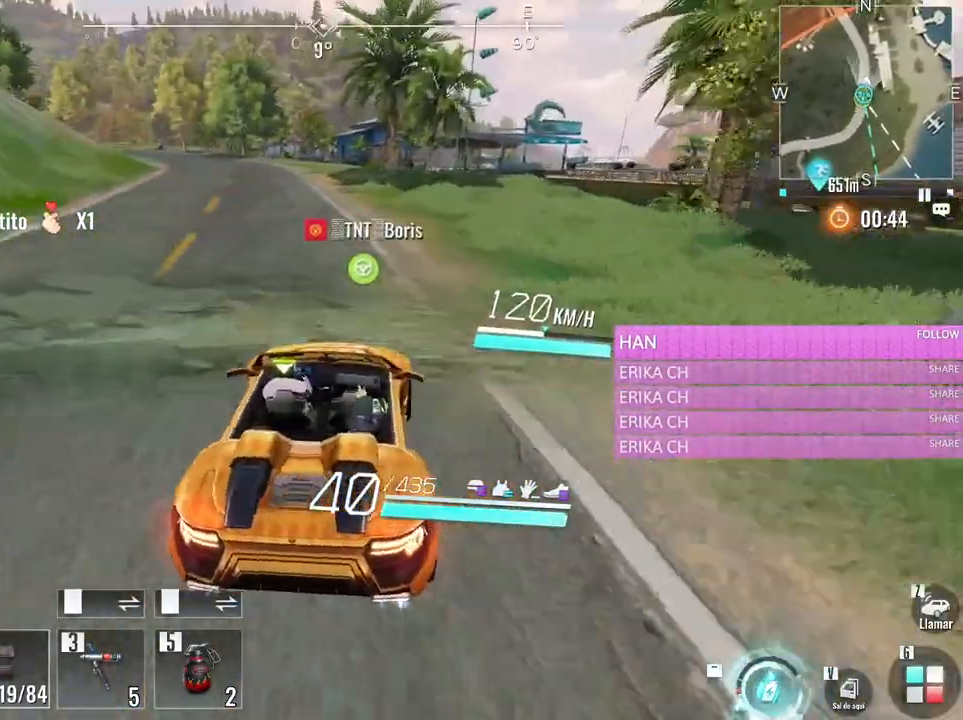
{"keys": ["w"], "mouse": [], "events": [[33, "a", "down"], [233, "a", "up"]]}
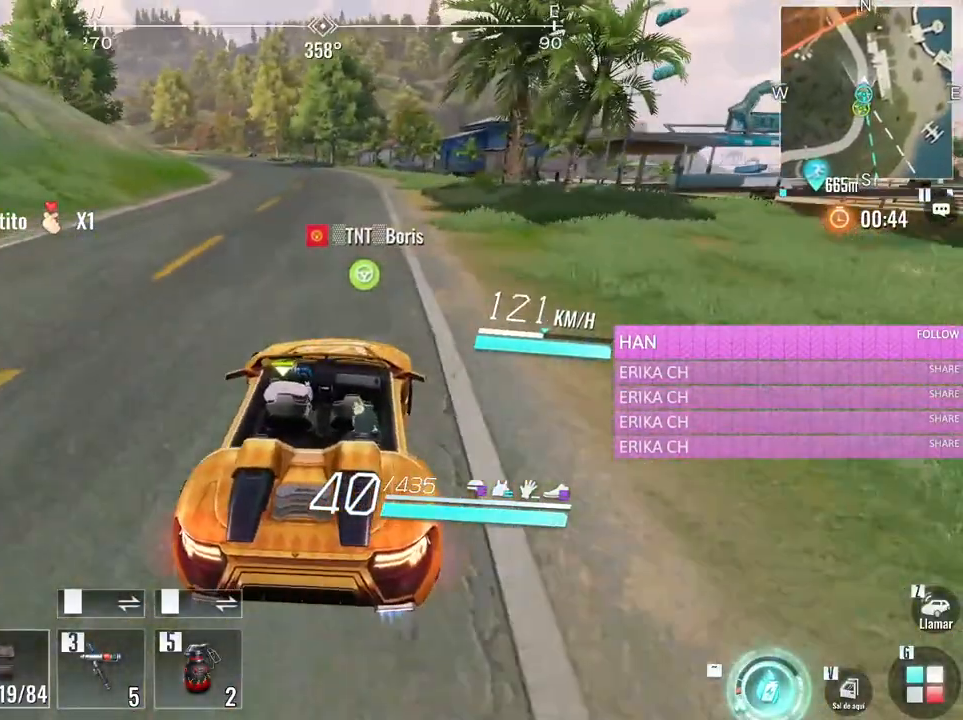
{"keys": ["w"], "mouse": [], "events": []}
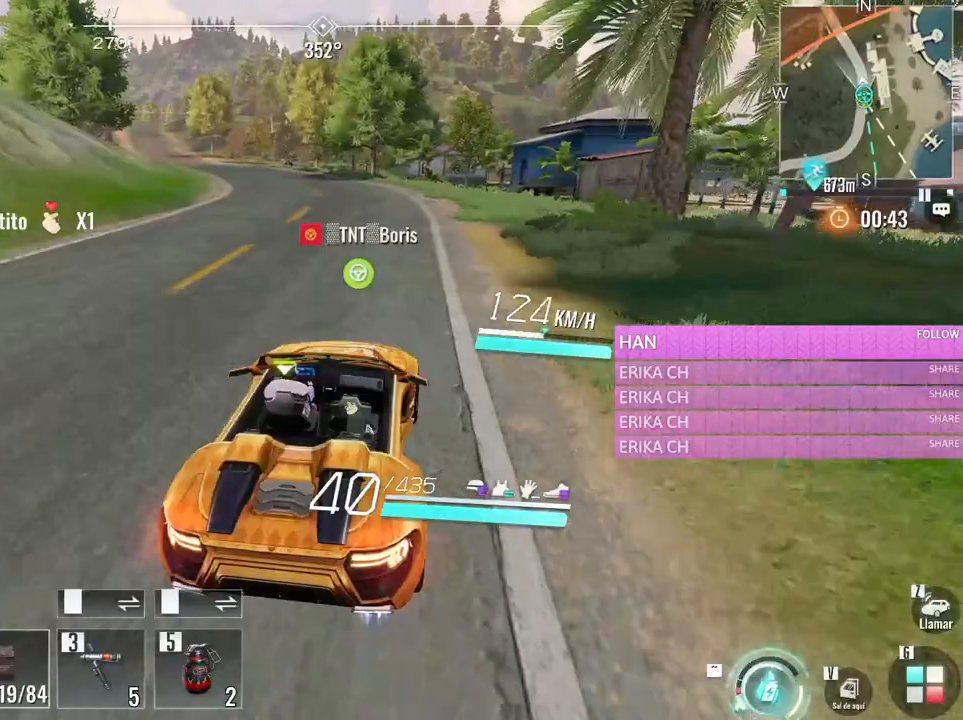
{"keys": [], "mouse": [], "events": [[16, "w", "up"]]}
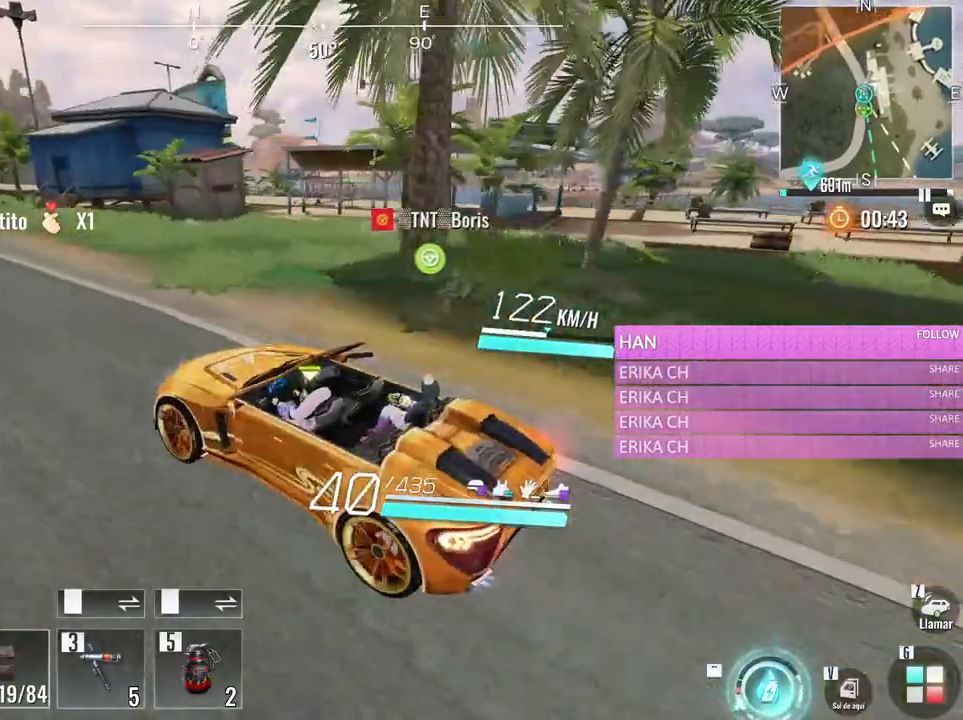
{"keys": [], "mouse": [], "events": []}
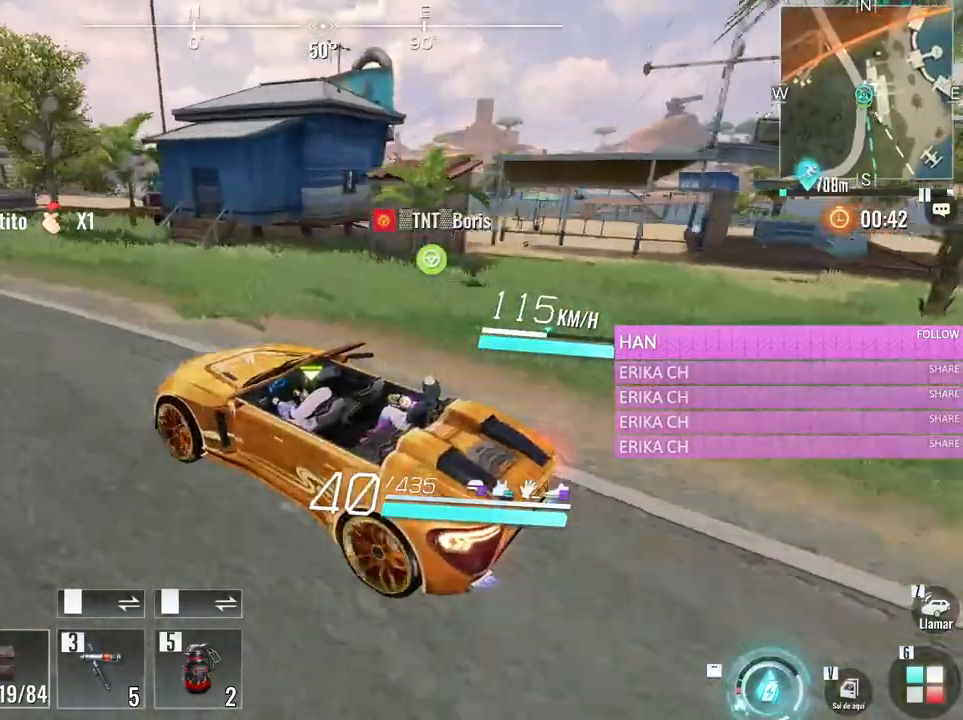
{"keys": ["a"], "mouse": [], "events": [[200, "a", "down"]]}
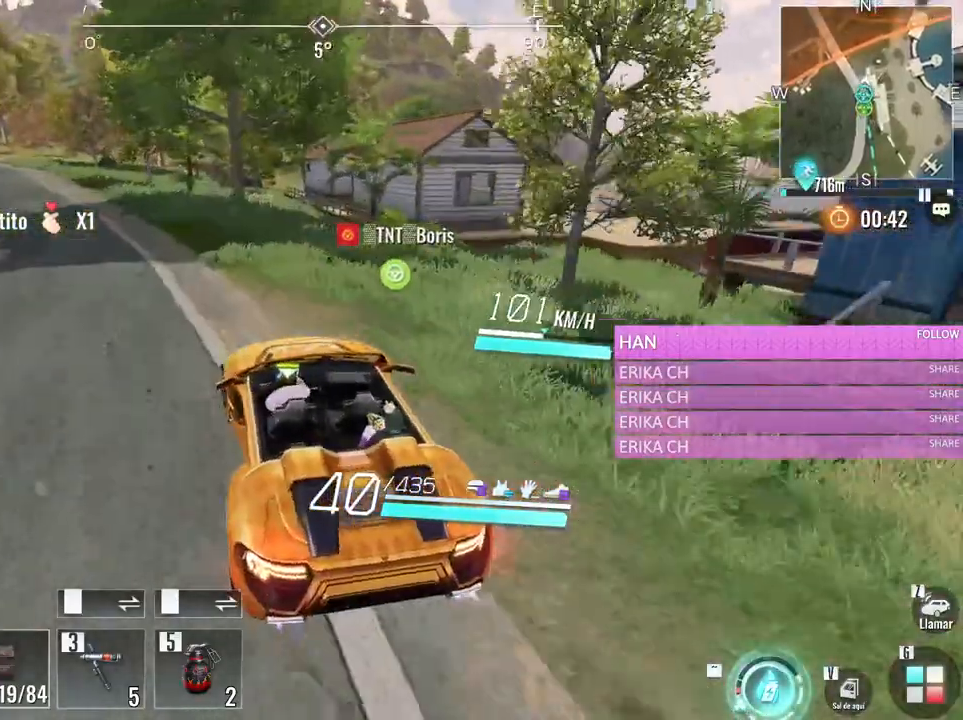
{"keys": ["w"], "mouse": [], "events": [[16, "w", "down"], [400, "a", "up"]]}
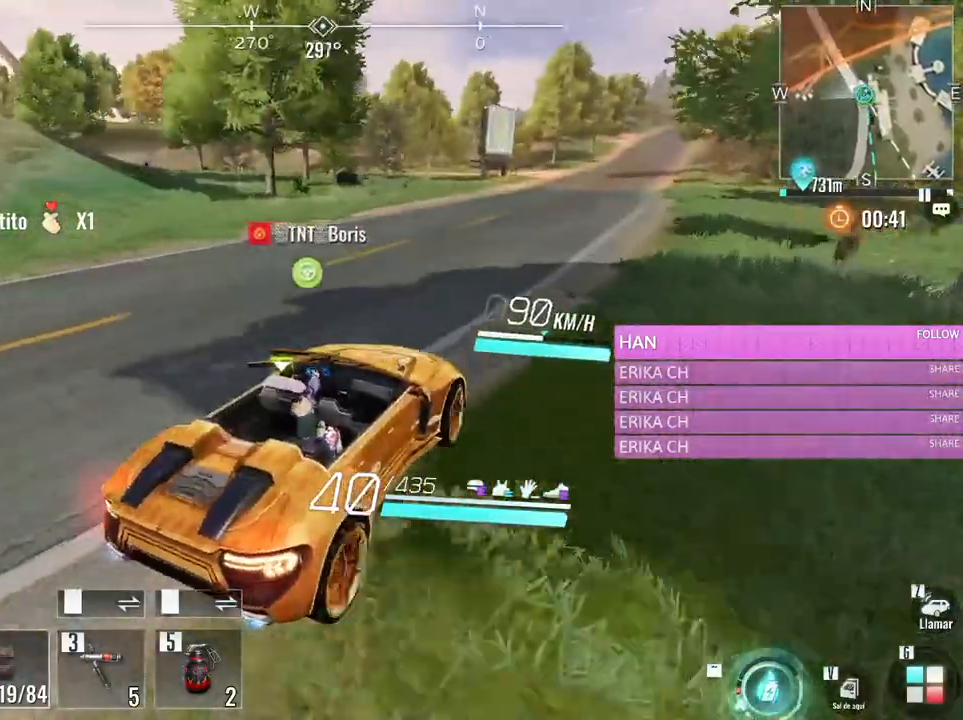
{"keys": ["w"], "mouse": [], "events": []}
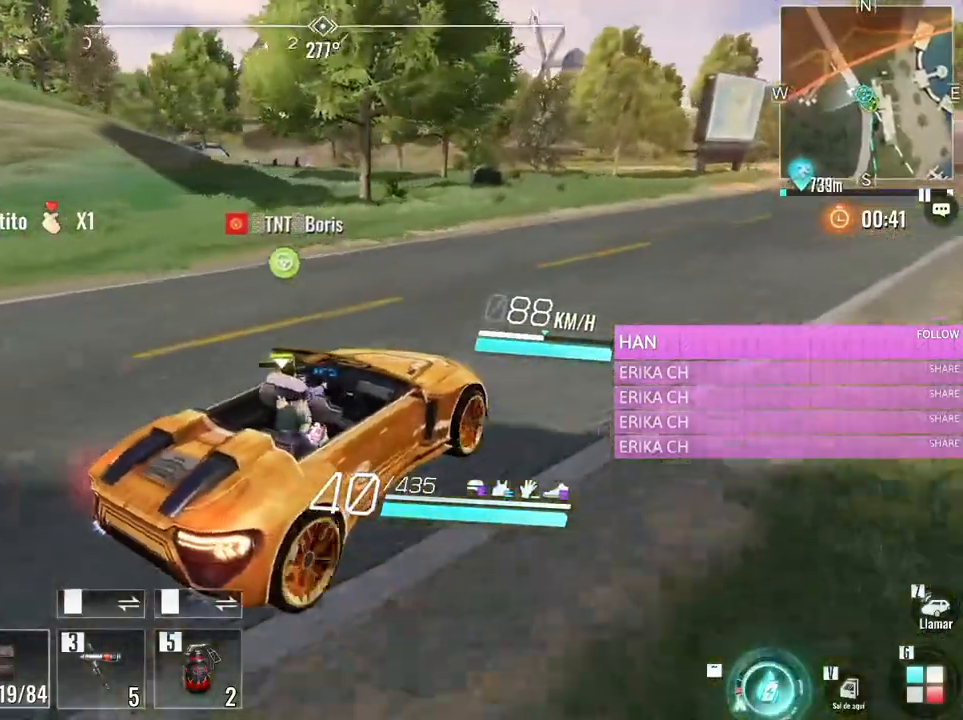
{"keys": ["w"], "mouse": [], "events": []}
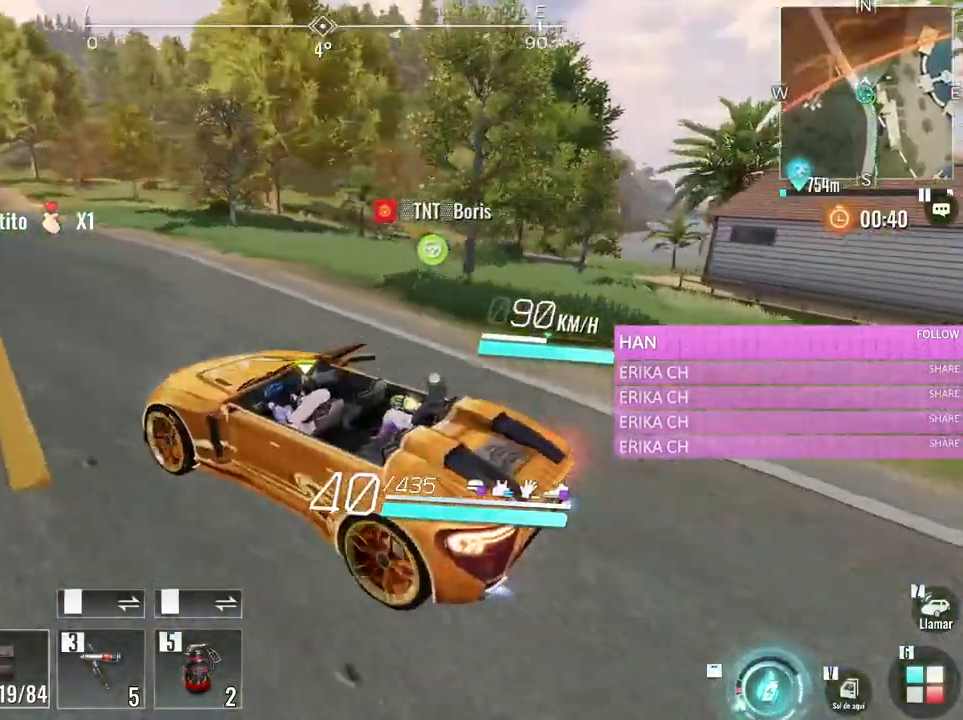
{"keys": [], "mouse": [], "events": [[400, "w", "up"]]}
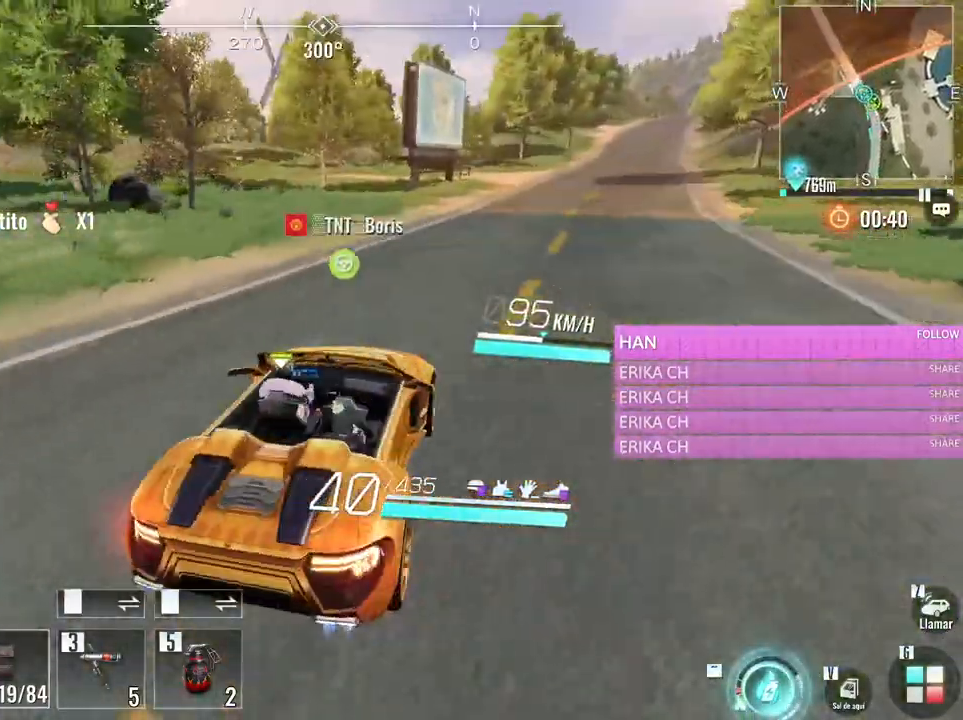
{"keys": [], "mouse": [], "events": [[133, "a", "down"], [233, "s", "down"], [316, "s", "up"], [416, "a", "up"]]}
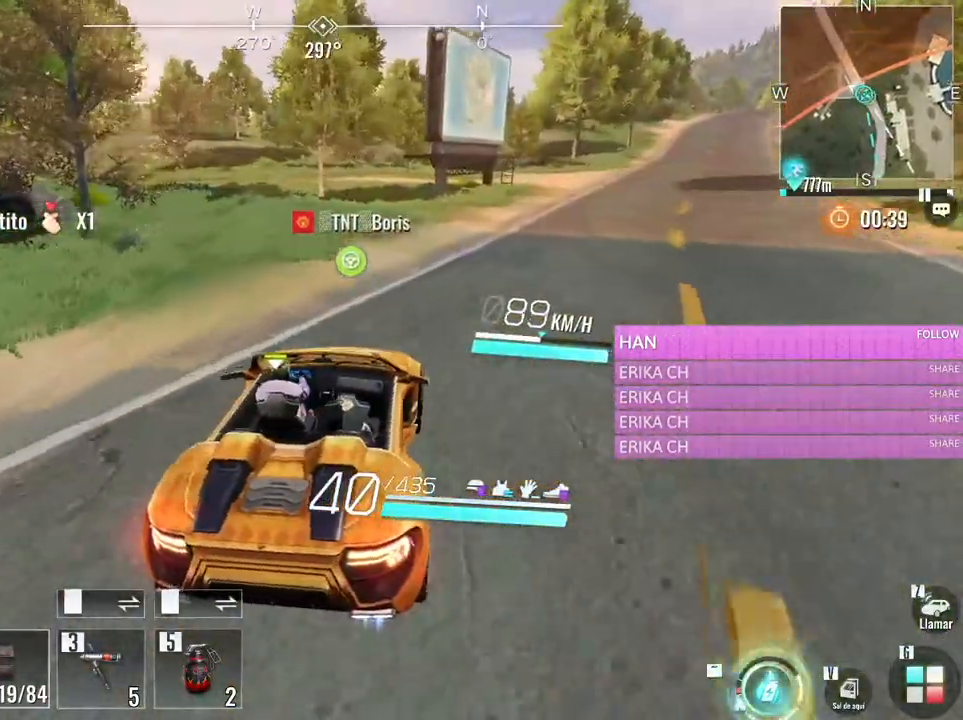
{"keys": ["d", "w"], "mouse": [], "events": [[16, "caps_lock", "down"], [100, "caps_lock", "up"], [383, "d", "down"], [433, "w", "down"]]}
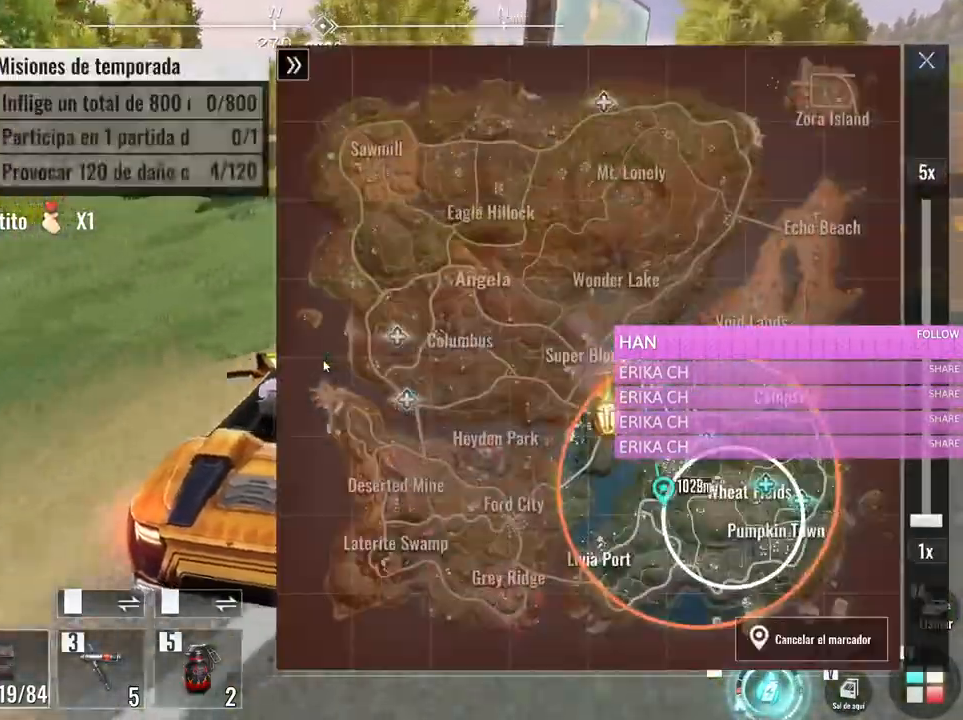
{"keys": ["d", "w"], "mouse": [], "events": [[400, "caps_lock", "down"], [500, "caps_lock", "up"]]}
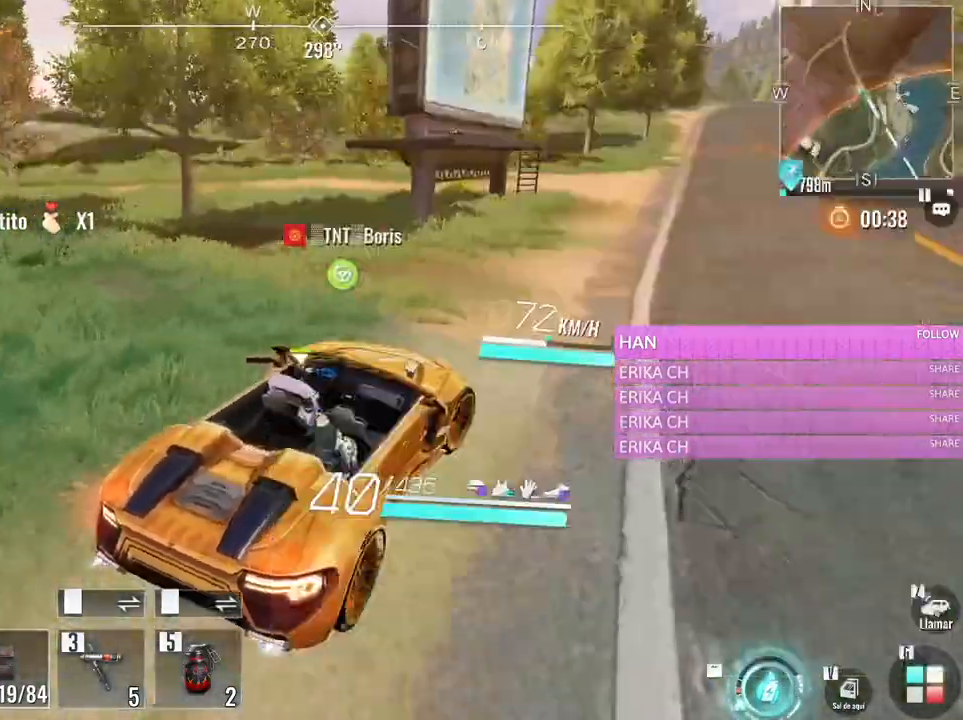
{"keys": ["w"], "mouse": [], "events": [[33, "d", "up"], [366, "a", "down"], [466, "a", "up"]]}
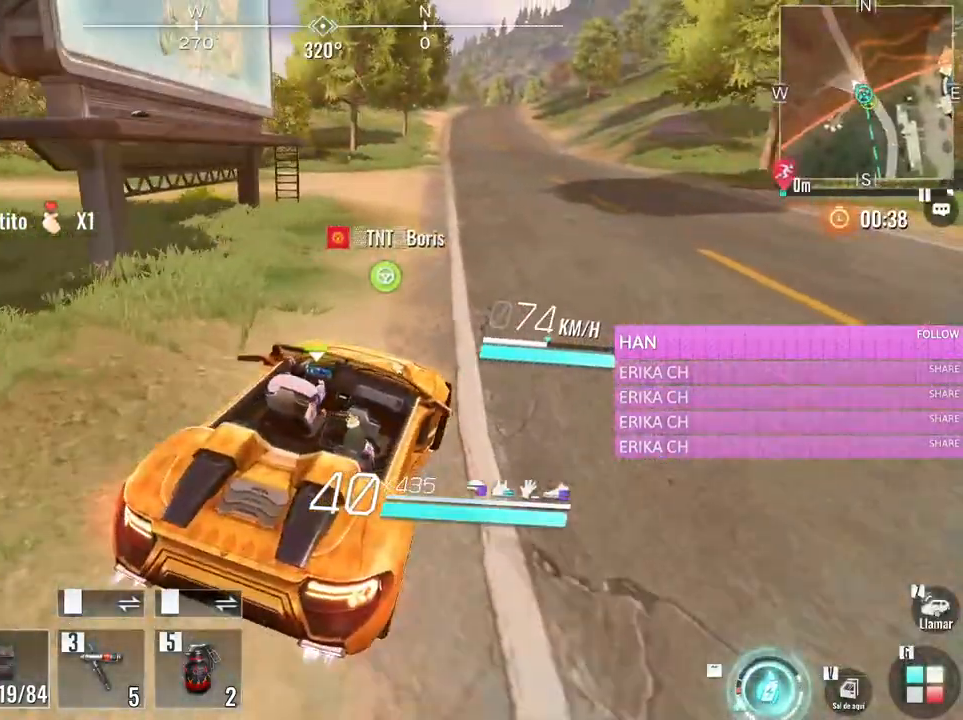
{"keys": ["a", "w"], "mouse": [], "events": [[283, "a", "down"]]}
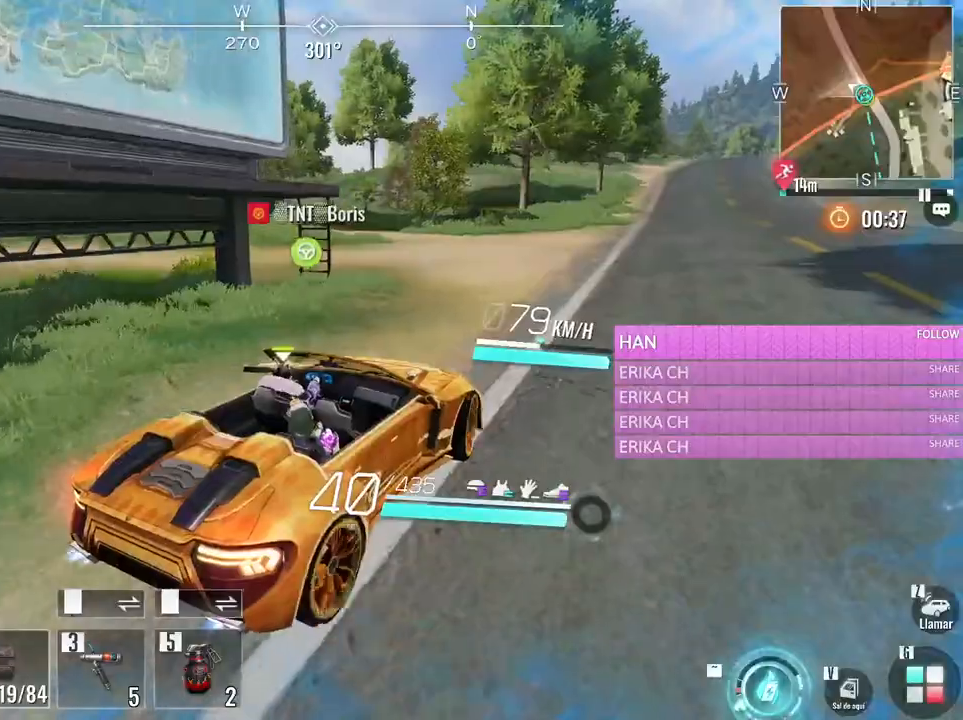
{"keys": ["a", "w"], "mouse": [], "events": []}
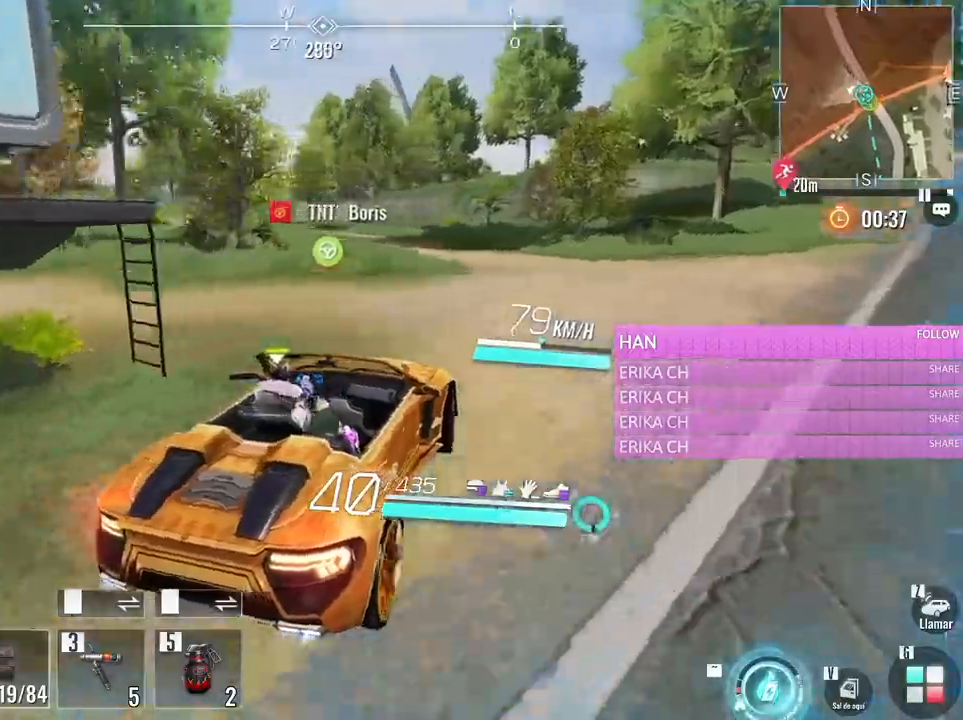
{"keys": ["d", "w"], "mouse": [], "events": [[233, "a", "up"], [316, "d", "down"]]}
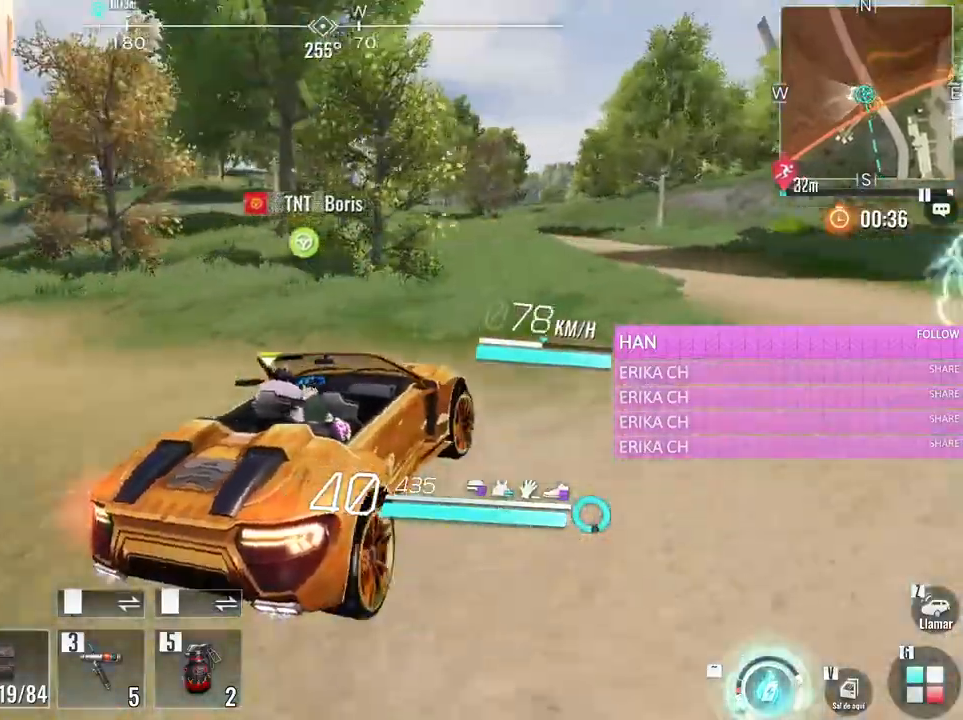
{"keys": ["a", "w"], "mouse": [], "events": [[50, "d", "up"], [383, "a", "down"]]}
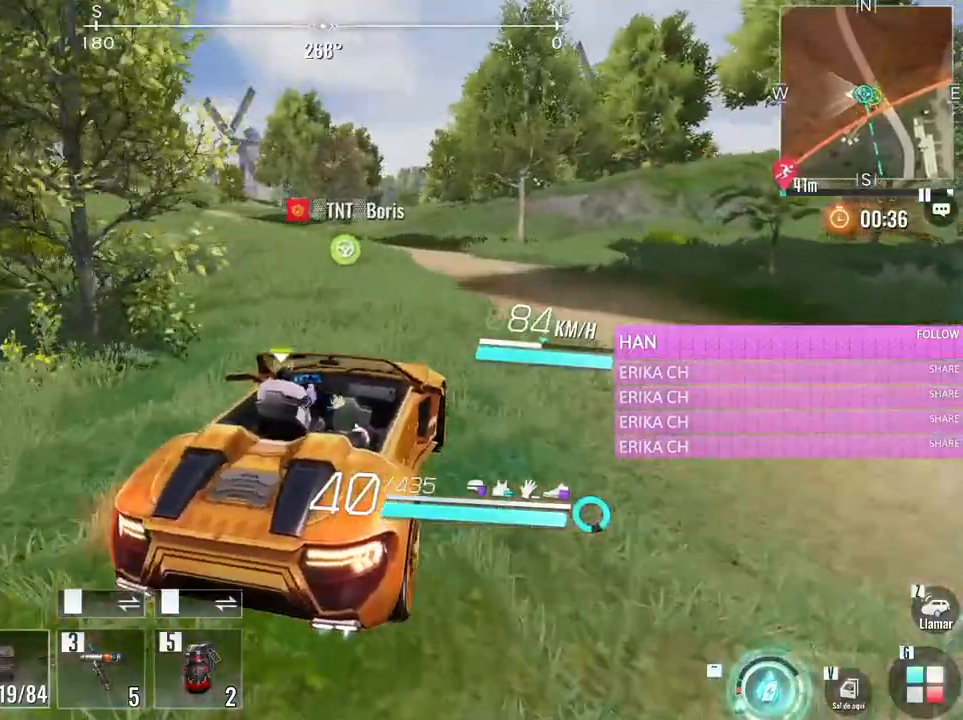
{"keys": ["a", "w"], "mouse": [], "events": [[300, "a", "up"], [450, "a", "down"]]}
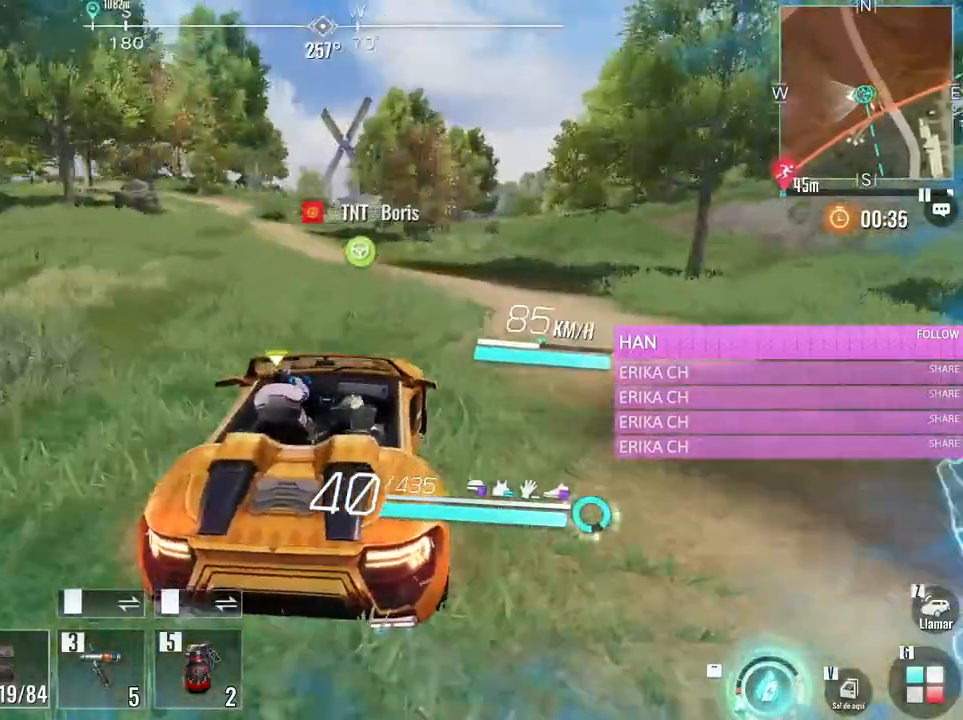
{"keys": ["a", "w"], "mouse": [], "events": [[33, "a", "up"], [450, "a", "down"]]}
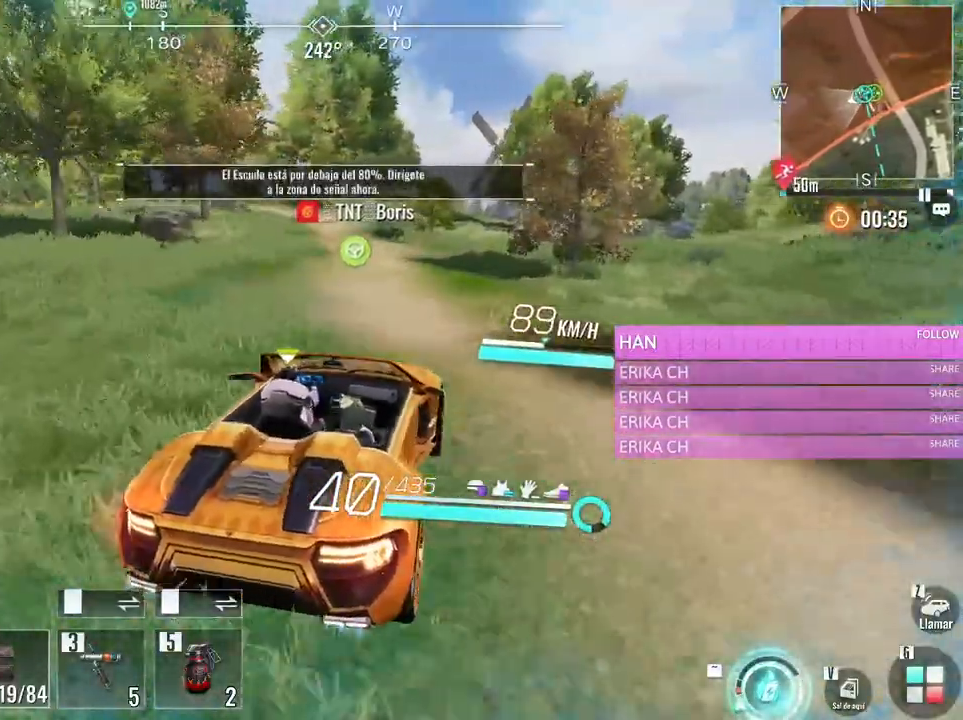
{"keys": ["w"], "mouse": [], "events": [[150, "a", "up"], [233, "a", "down"], [433, "a", "up"]]}
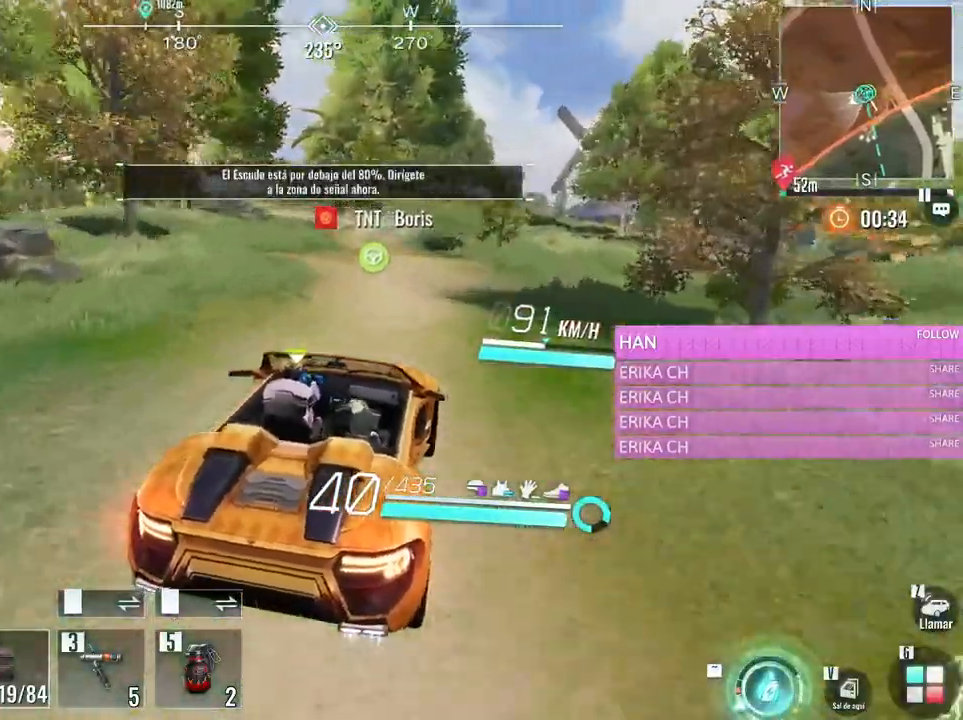
{"keys": ["a", "w"], "mouse": [], "events": [[400, "a", "down"]]}
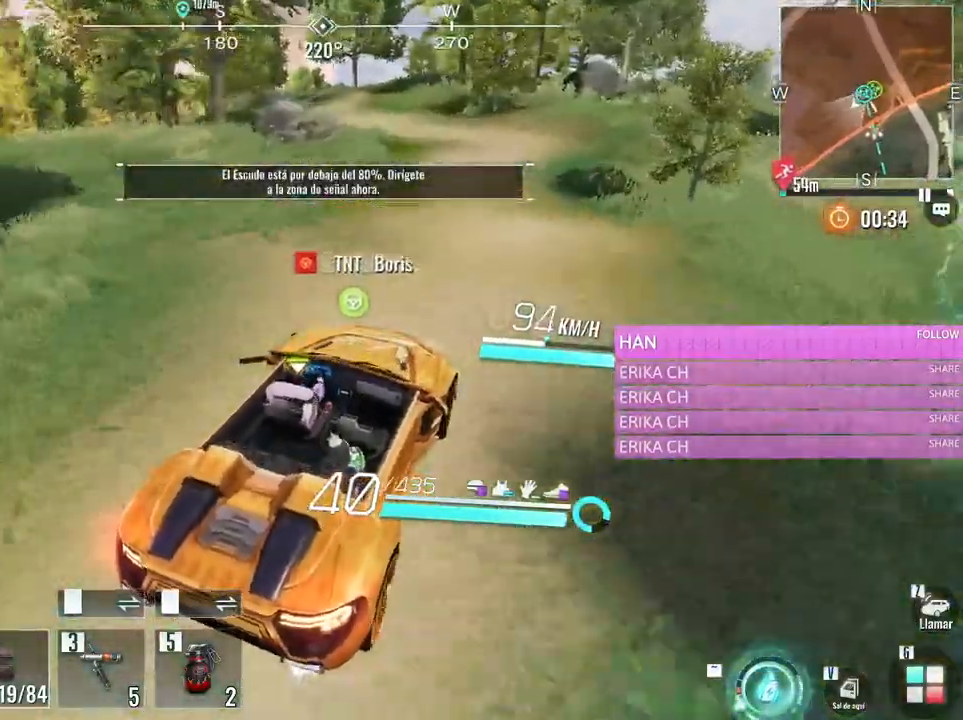
{"keys": ["w"], "mouse": [], "events": [[83, "a", "up"], [183, "a", "down"], [416, "a", "up"]]}
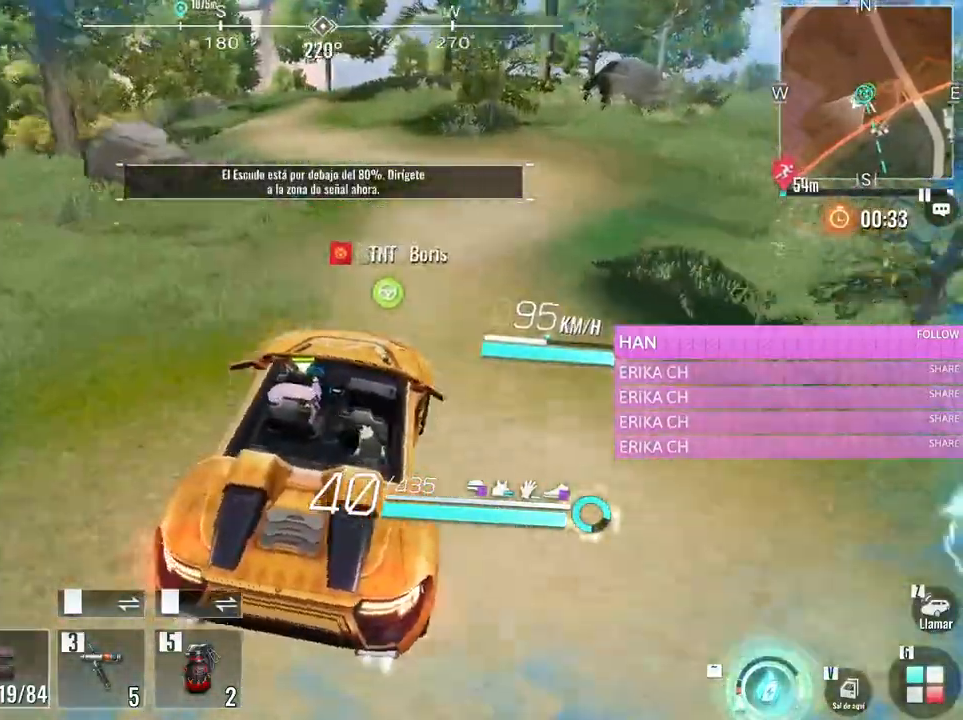
{"keys": ["a", "w"], "mouse": [], "events": [[150, "a", "down"], [283, "a", "up"], [466, "a", "down"]]}
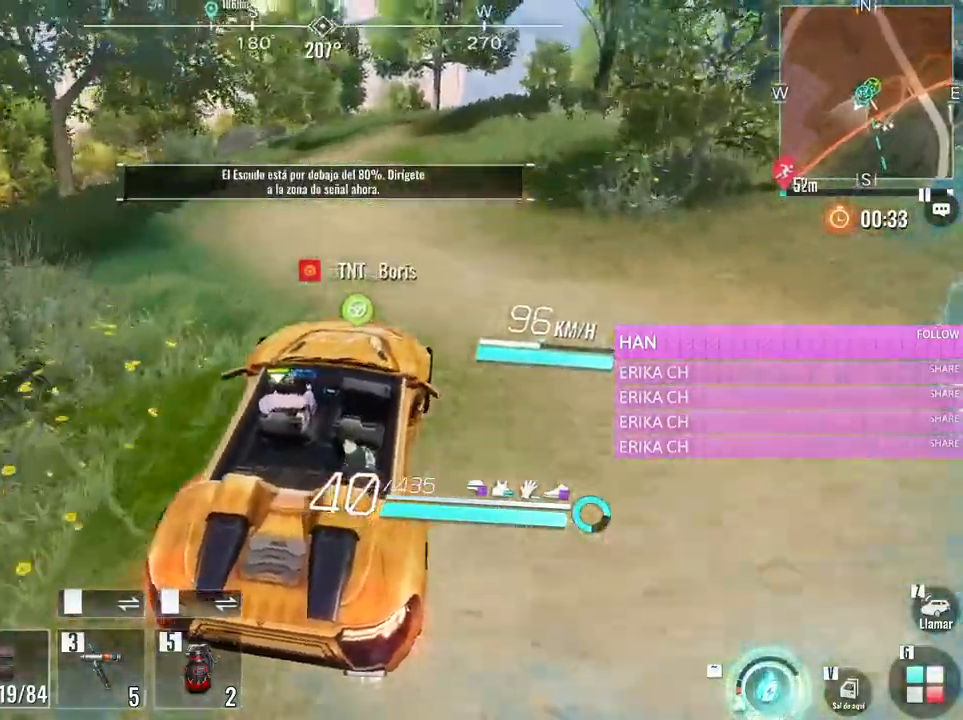
{"keys": ["w"], "mouse": [], "events": [[66, "a", "up"], [350, "a", "down"], [483, "a", "up"]]}
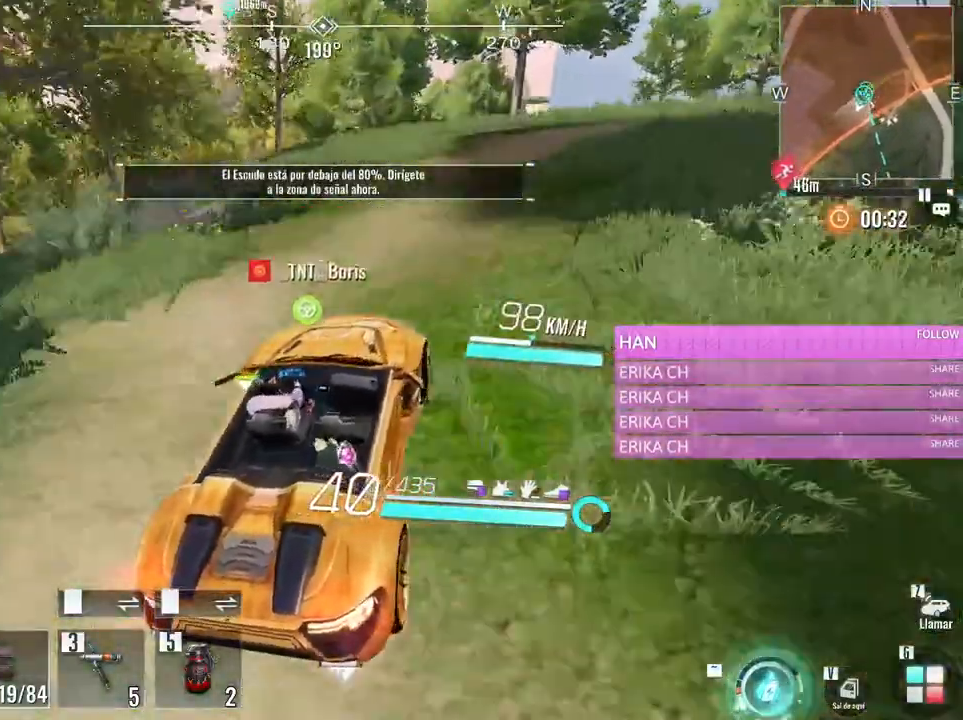
{"keys": ["w"], "mouse": [], "events": [[316, "a", "down"], [416, "a", "up"]]}
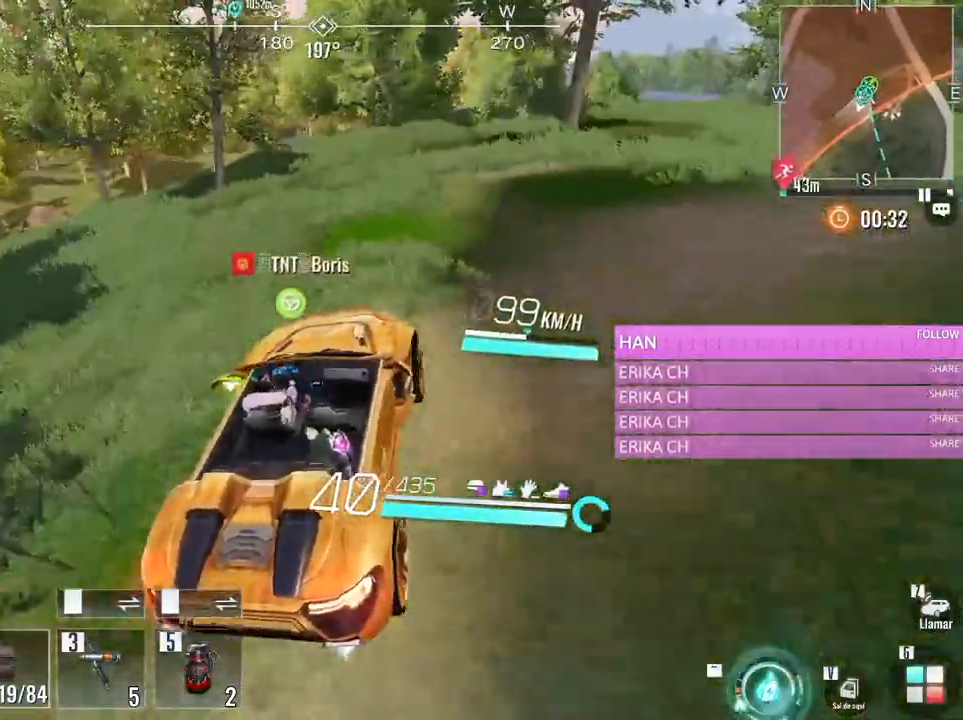
{"keys": ["a", "w"], "mouse": [], "events": [[50, "a", "down"]]}
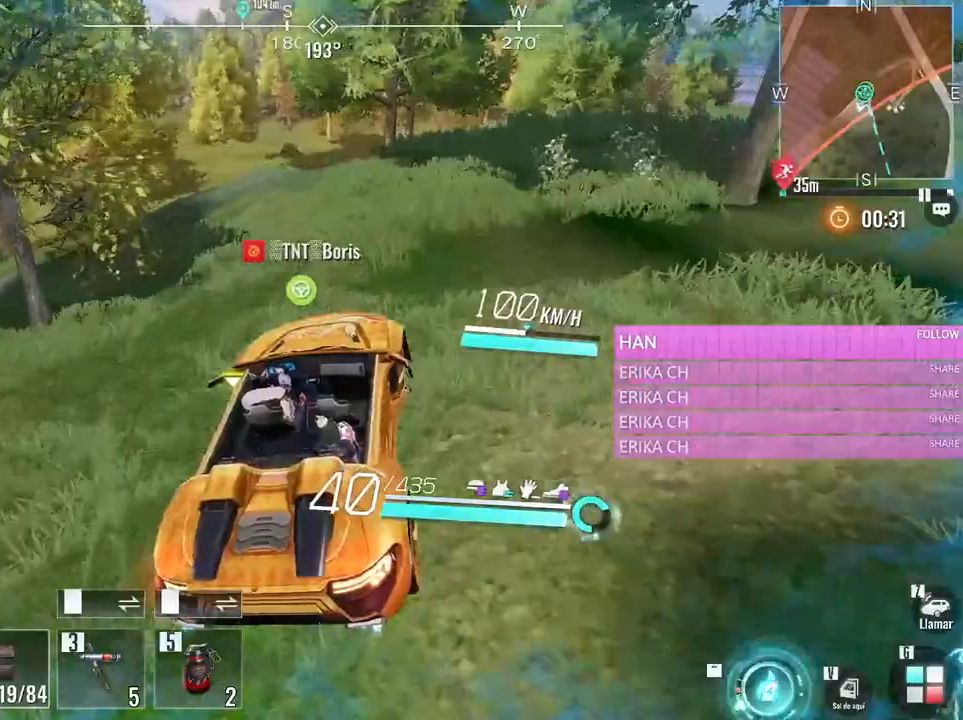
{"keys": [], "mouse": [], "events": [[16, "a", "up"], [166, "a", "down"], [250, "a", "up"], [300, "w", "up"]]}
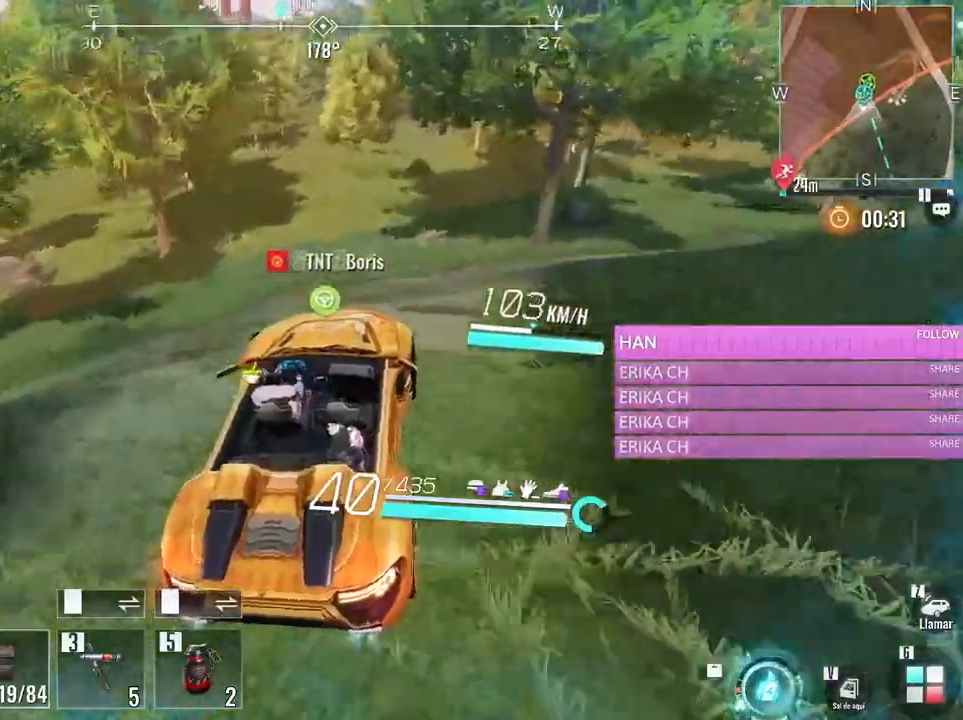
{"keys": [], "mouse": [], "events": []}
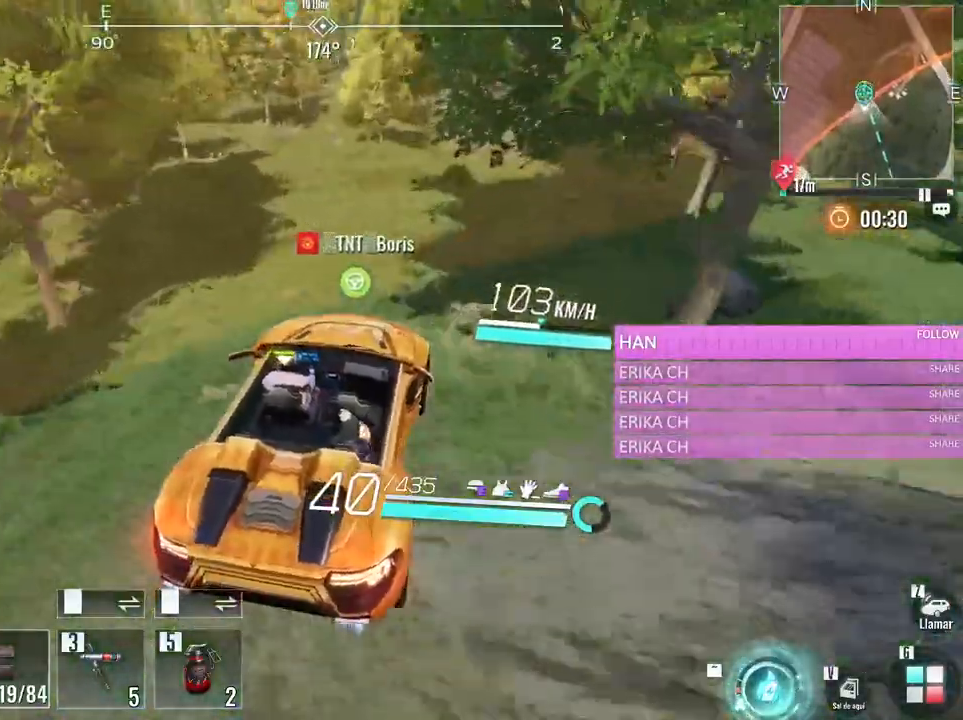
{"keys": [], "mouse": [], "events": []}
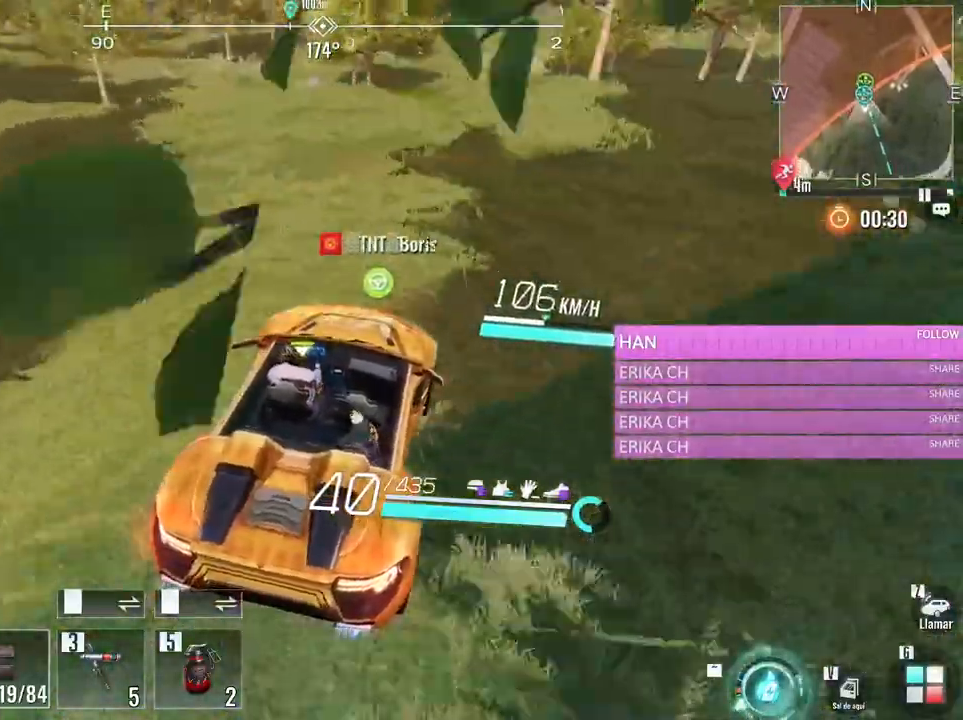
{"keys": ["w"], "mouse": [], "events": [[250, "w", "down"]]}